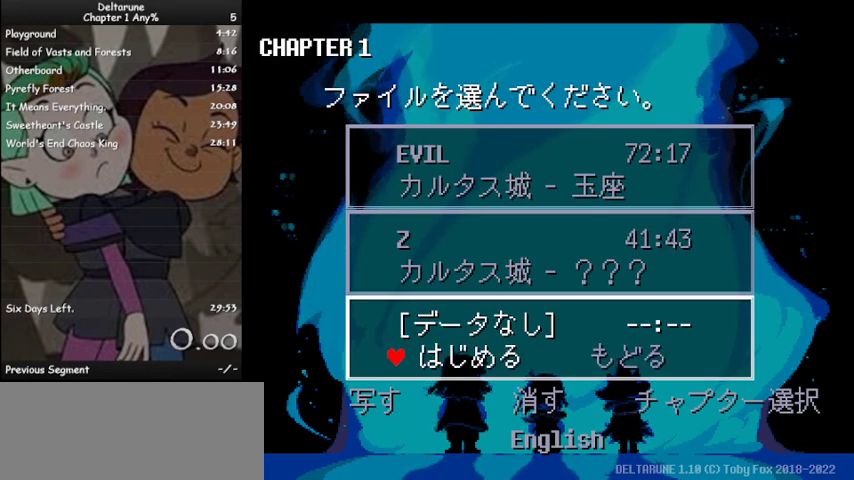
Gameplay with keyboard; each line is a JSON object with the keys held at the frame after it. "events" lists presses ("down") and releases ("up") of "c", "ctrl", "down", "left", "return", "right", "shift", "up", "x" and "z" between this image and that frame as [ms after this image, input, new state], when the widget could be followed in between. No other keys are recorded. Mouse input is not recorded.
{"keys": ["ctrl", "shift"], "events": [[67, "z", "down"], [167, "z", "up"], [300, "ctrl", "down"], [367, "shift", "down"], [467, "z", "down"], [500, "z", "up"]]}
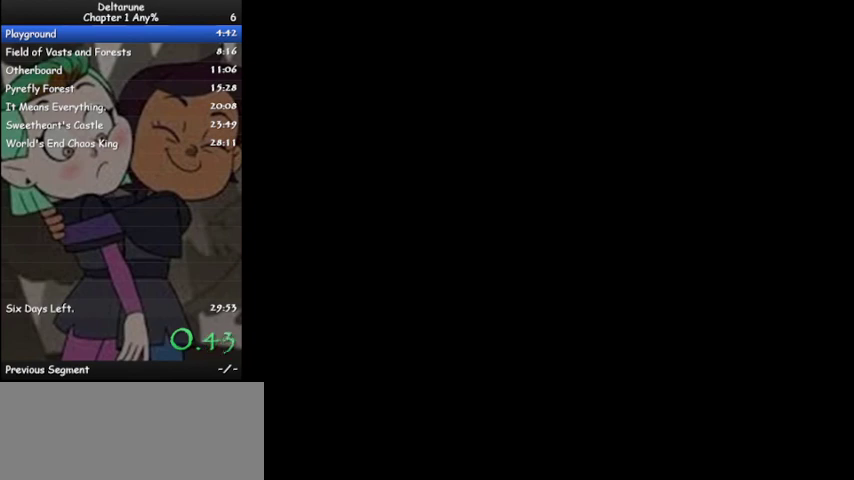
{"keys": ["ctrl", "shift", "z"], "events": [[100, "z", "down"], [133, "z", "up"], [233, "z", "down"], [333, "z", "up"], [367, "z", "down"], [433, "z", "up"], [500, "z", "down"]]}
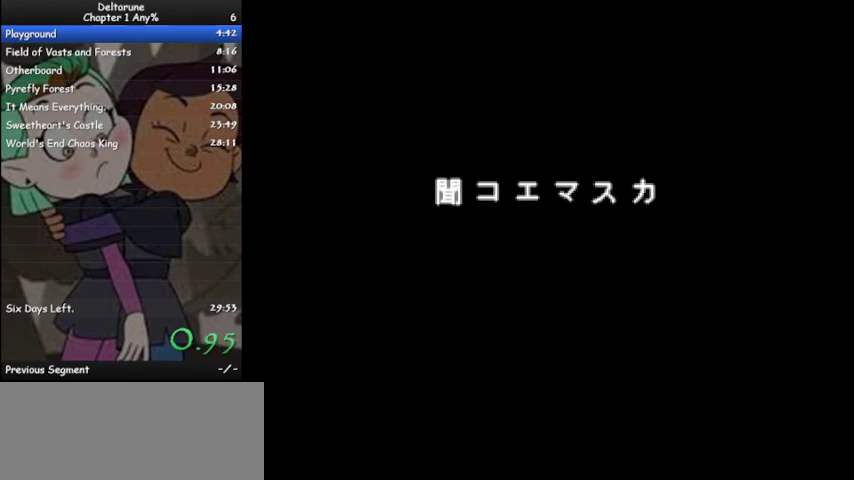
{"keys": ["ctrl", "shift"], "events": [[67, "z", "up"], [167, "z", "down"], [200, "z", "up"], [233, "z", "down"], [333, "z", "up"], [400, "z", "down"], [467, "z", "up"]]}
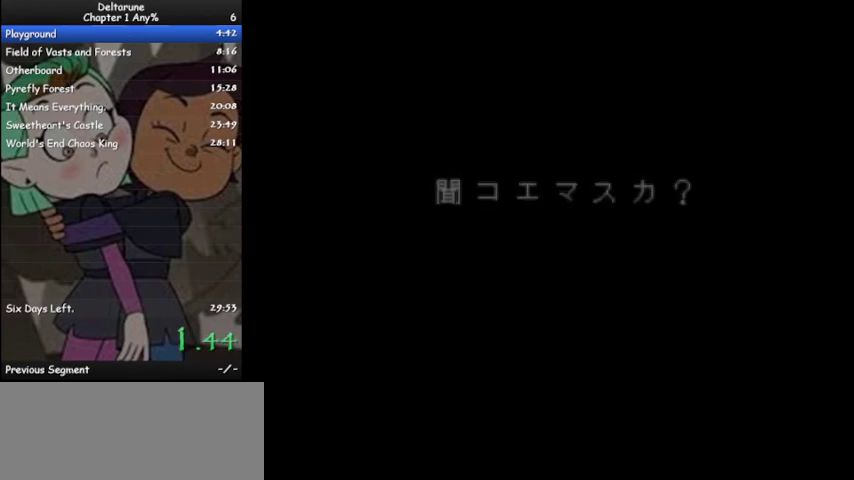
{"keys": ["ctrl", "shift", "z"], "events": [[33, "z", "down"], [133, "z", "up"], [167, "z", "down"], [267, "z", "up"], [300, "z", "down"], [400, "z", "up"], [500, "z", "down"]]}
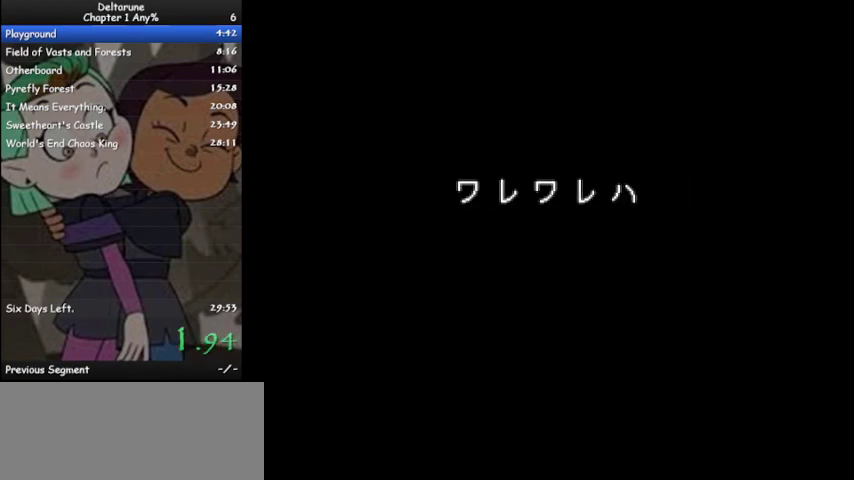
{"keys": ["ctrl", "shift", "z"], "events": [[33, "z", "up"], [133, "z", "down"], [233, "z", "up"], [333, "z", "down"], [367, "z", "up"], [467, "z", "down"]]}
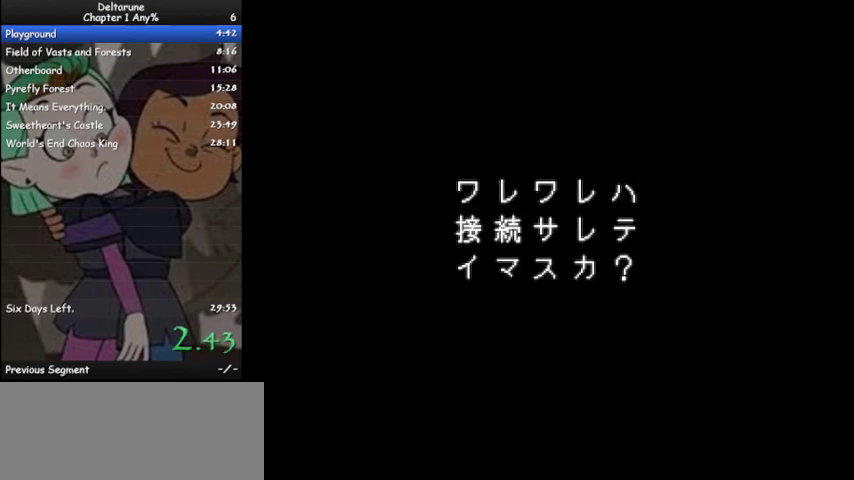
{"keys": ["ctrl", "shift", "z"], "events": [[67, "z", "up"], [167, "z", "down"], [233, "z", "up"], [300, "z", "down"], [400, "z", "up"], [467, "z", "down"]]}
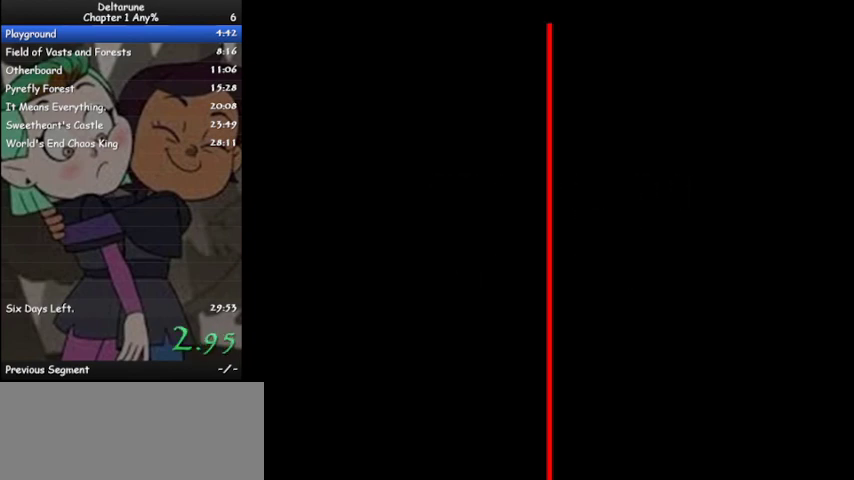
{"keys": ["ctrl", "shift", "z"], "events": [[33, "z", "up"], [133, "z", "down"], [233, "z", "up"], [267, "z", "down"], [367, "z", "up"], [467, "z", "down"]]}
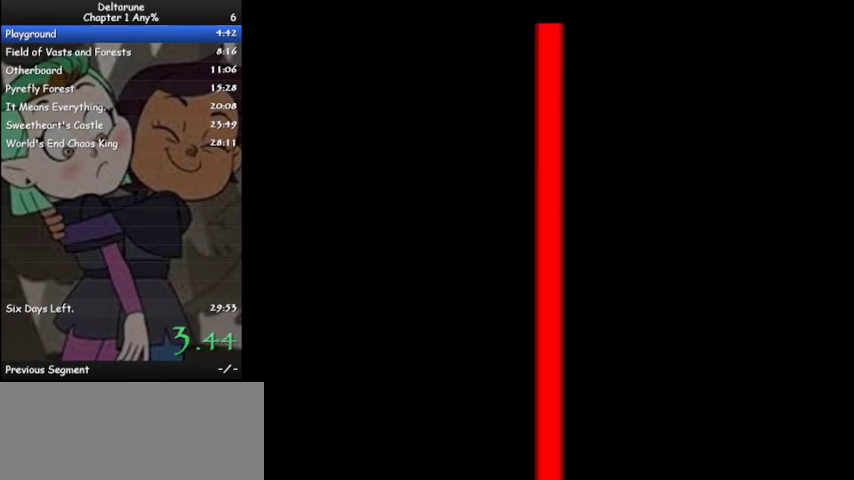
{"keys": ["ctrl", "shift", "z"], "events": [[33, "z", "up"], [100, "z", "down"], [200, "z", "up"], [267, "z", "down"], [367, "z", "up"], [467, "z", "down"]]}
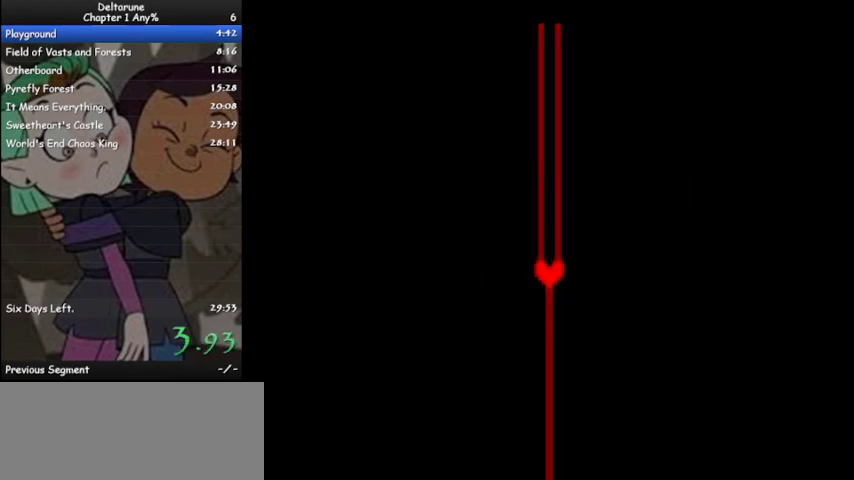
{"keys": ["ctrl", "shift", "z"], "events": [[67, "z", "up"], [100, "z", "down"], [200, "z", "up"], [300, "z", "down"], [400, "z", "up"], [433, "z", "down"]]}
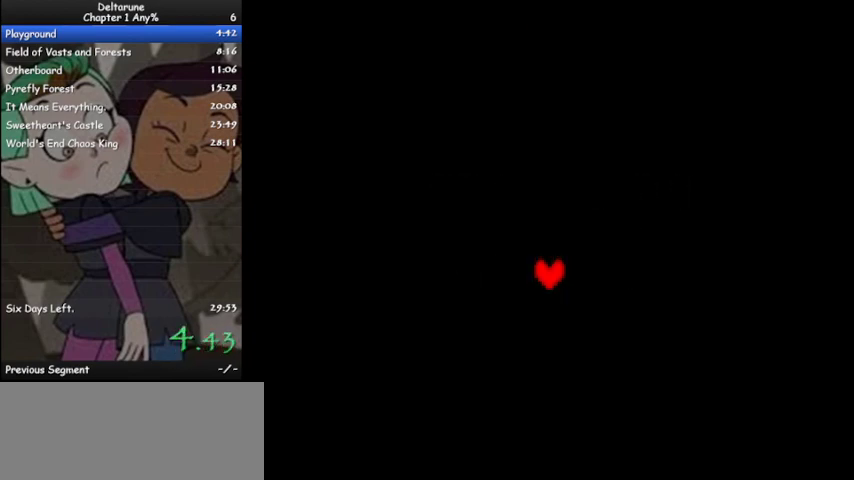
{"keys": ["ctrl", "shift", "z"], "events": [[67, "z", "up"], [133, "z", "down"], [200, "z", "up"], [267, "z", "down"], [367, "z", "up"], [433, "z", "down"]]}
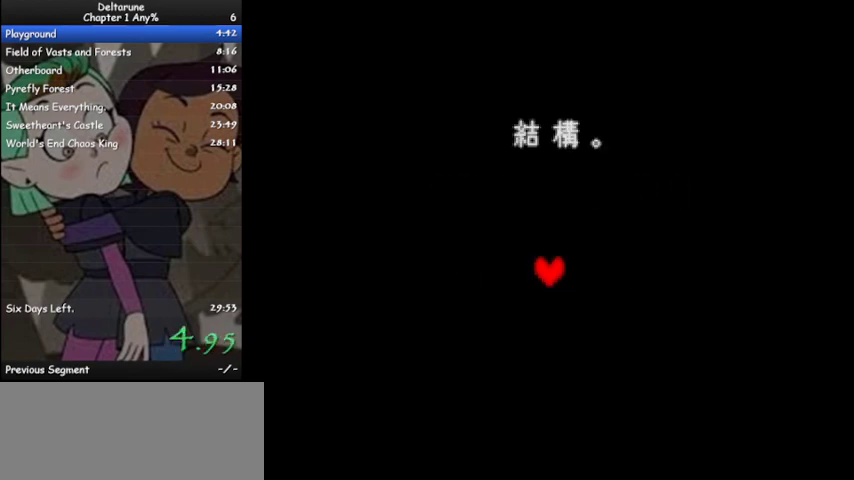
{"keys": ["ctrl", "shift", "z"], "events": [[33, "z", "up"], [133, "z", "down"], [233, "z", "up"], [333, "z", "down"], [367, "z", "up"], [467, "z", "down"]]}
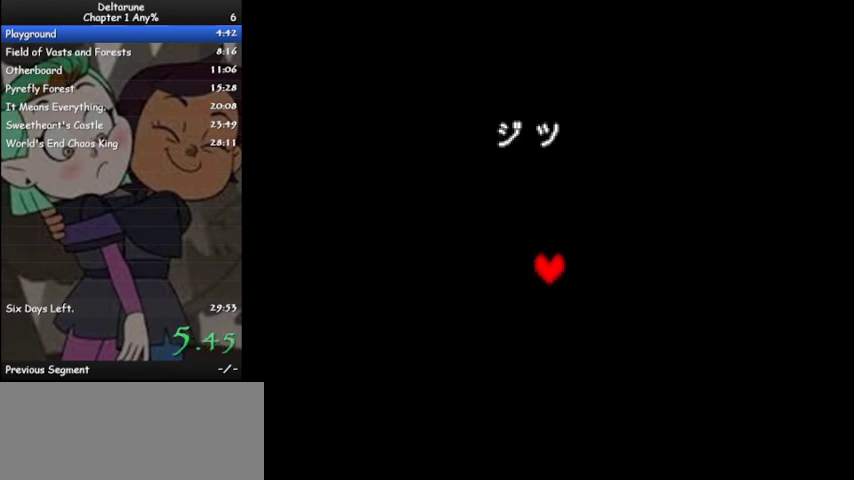
{"keys": ["ctrl", "shift", "z"], "events": [[67, "z", "up"], [167, "z", "down"], [233, "z", "up"], [300, "z", "down"], [400, "z", "up"], [467, "z", "down"]]}
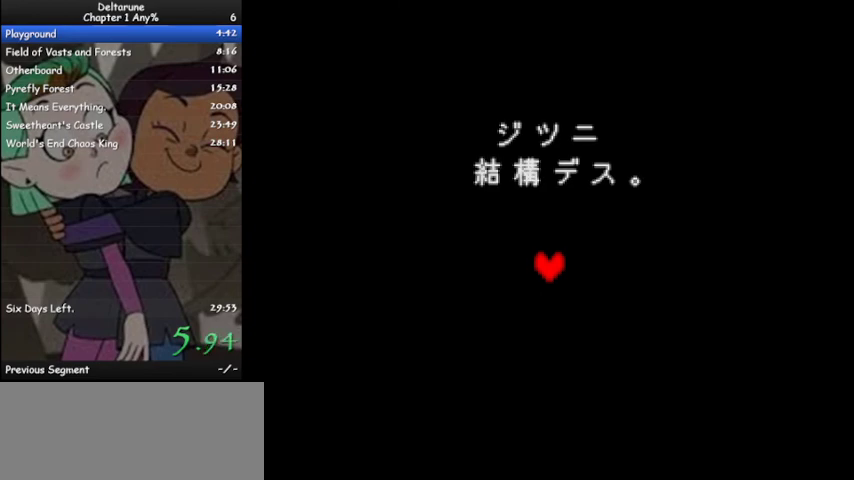
{"keys": ["ctrl", "shift", "z"], "events": [[67, "z", "up"], [133, "z", "down"], [200, "z", "up"], [300, "z", "down"], [400, "z", "up"], [500, "z", "down"]]}
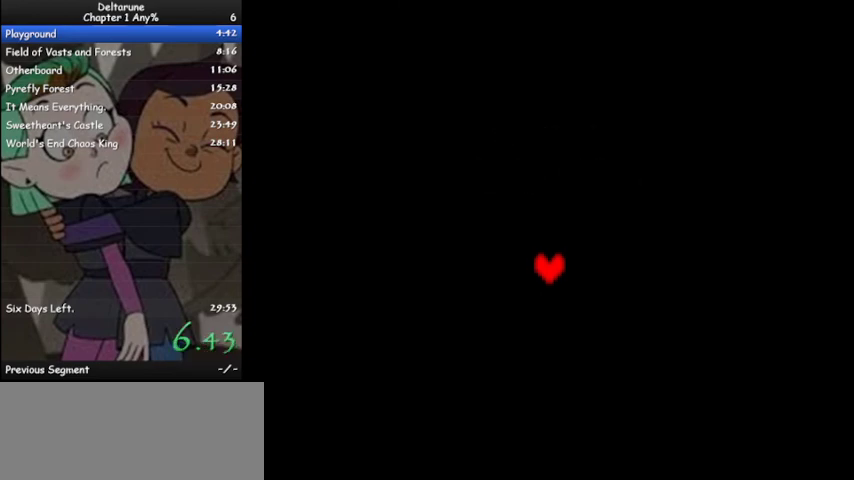
{"keys": ["ctrl", "shift", "z"], "events": [[100, "z", "up"], [200, "z", "down"], [233, "z", "up"], [333, "z", "down"], [433, "z", "up"], [500, "z", "down"]]}
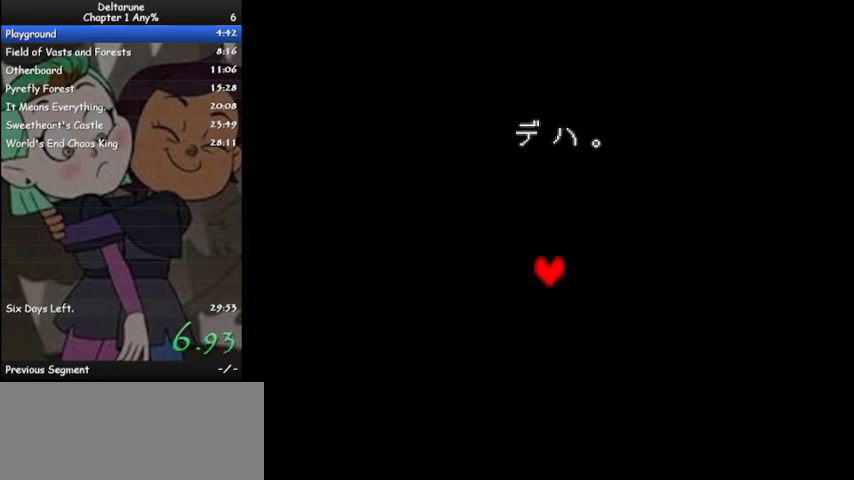
{"keys": ["ctrl", "shift"], "events": [[100, "z", "up"], [167, "z", "down"], [233, "z", "up"], [400, "z", "down"], [433, "z", "up"]]}
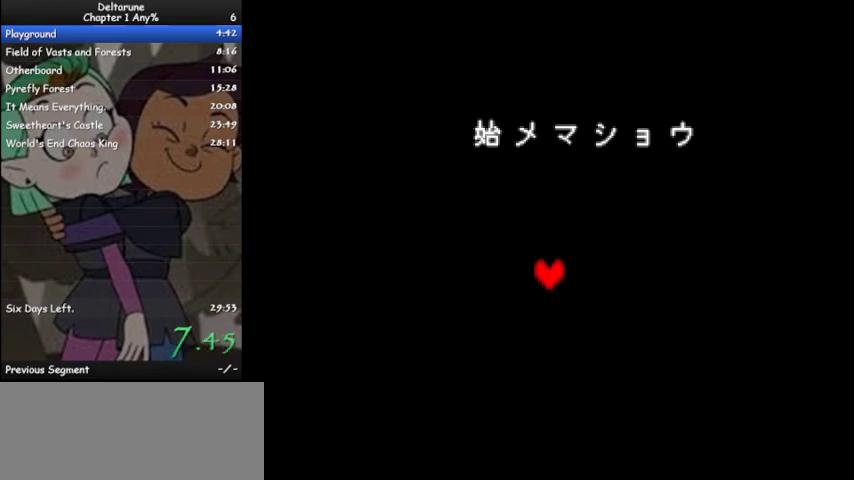
{"keys": ["ctrl", "shift"], "events": [[33, "z", "down"], [133, "z", "up"], [200, "z", "down"], [300, "z", "up"], [400, "z", "down"], [433, "z", "up"]]}
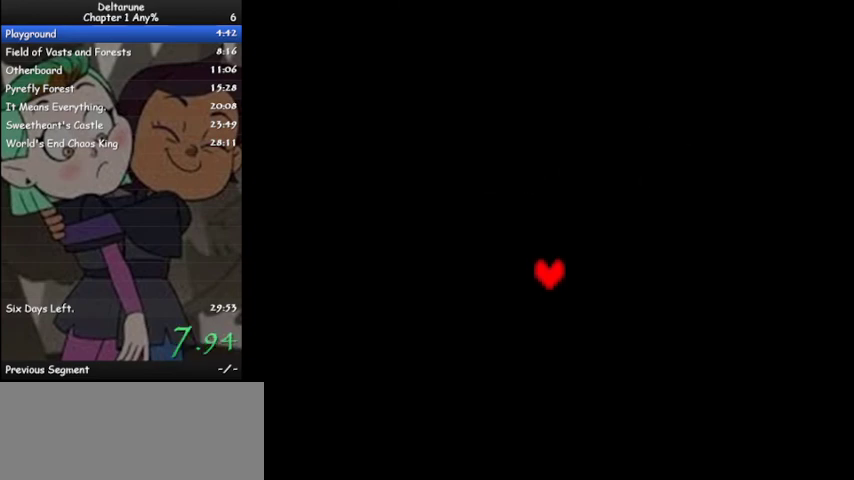
{"keys": ["ctrl", "shift", "z"], "events": [[33, "z", "down"], [133, "z", "up"], [233, "z", "down"], [333, "z", "up"], [433, "z", "down"]]}
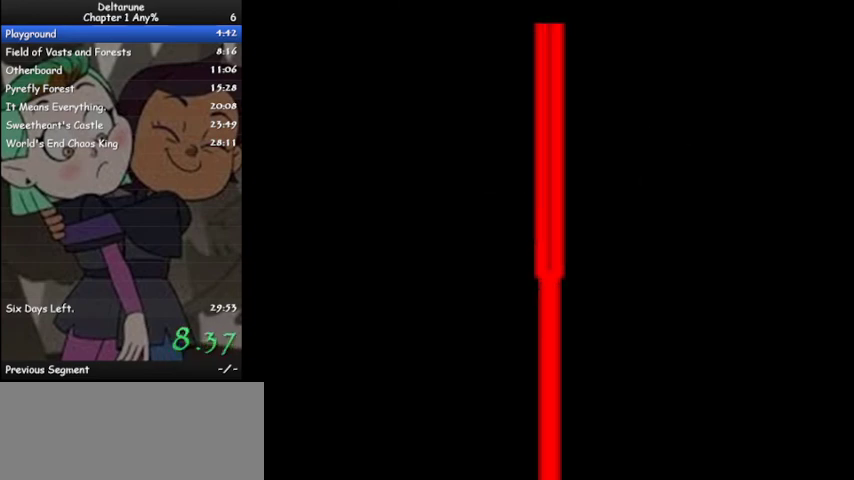
{"keys": ["ctrl", "shift", "z"], "events": [[33, "z", "up"], [67, "z", "down"], [167, "z", "up"], [233, "z", "down"], [333, "z", "up"], [433, "z", "down"]]}
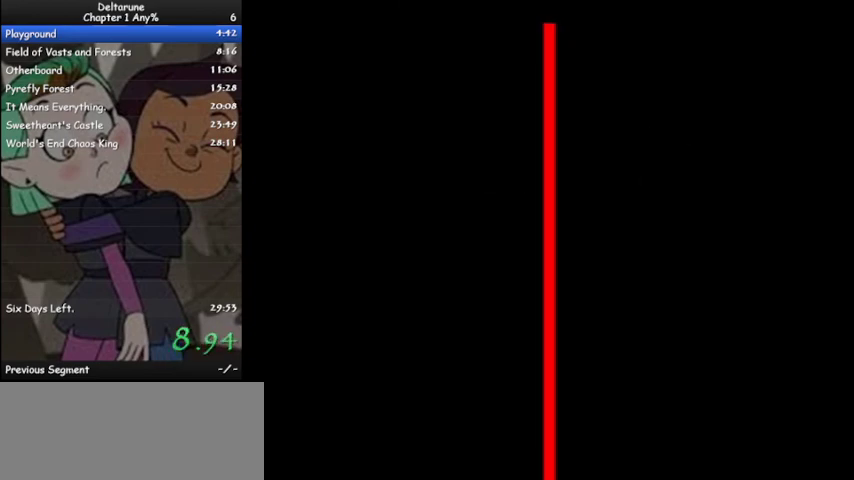
{"keys": ["ctrl", "shift", "z"], "events": [[33, "z", "up"], [133, "z", "down"], [167, "z", "up"], [267, "z", "down"], [367, "z", "up"], [433, "z", "down"]]}
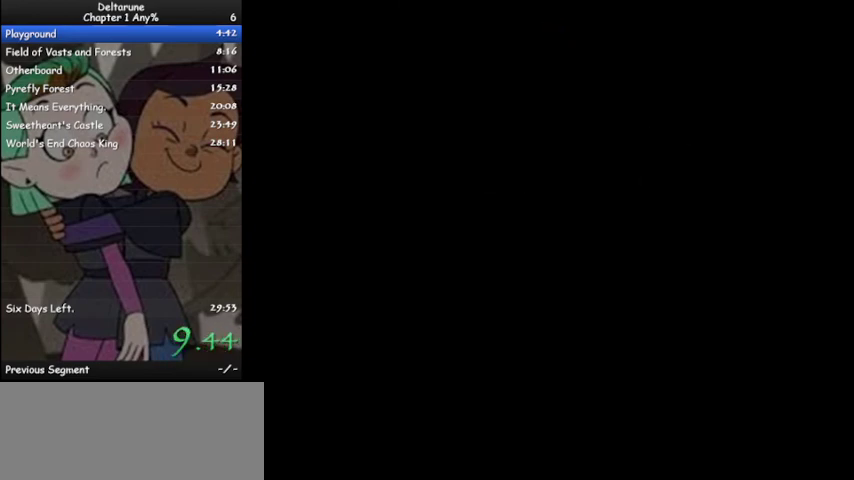
{"keys": ["ctrl", "shift", "z"], "events": [[33, "z", "up"], [133, "z", "down"], [233, "z", "up"], [333, "z", "down"], [367, "z", "up"], [500, "z", "down"]]}
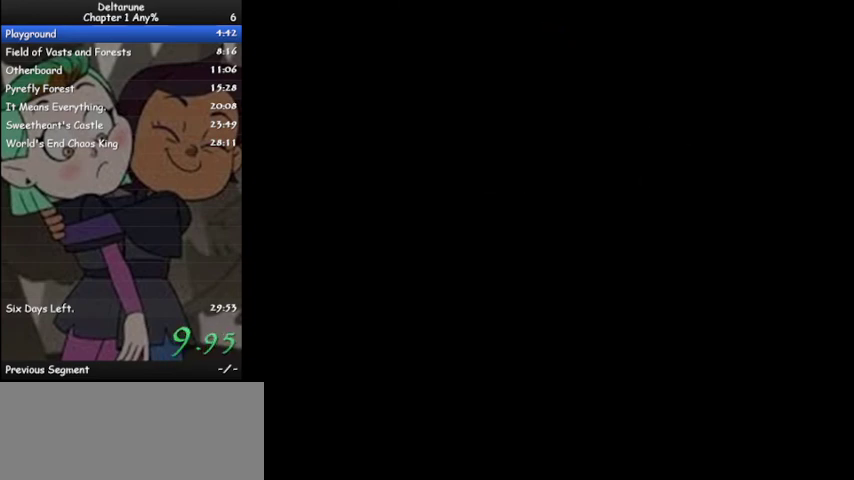
{"keys": ["ctrl", "shift"], "events": [[67, "z", "up"], [167, "z", "down"], [233, "z", "up"], [333, "z", "down"], [433, "z", "up"]]}
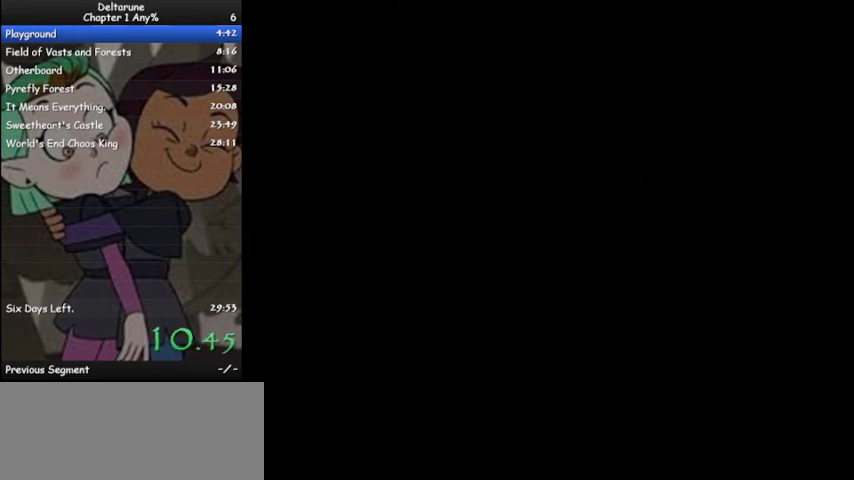
{"keys": ["ctrl", "shift"], "events": [[33, "z", "down"], [133, "z", "up"], [233, "z", "down"], [300, "z", "up"], [400, "z", "down"], [500, "z", "up"]]}
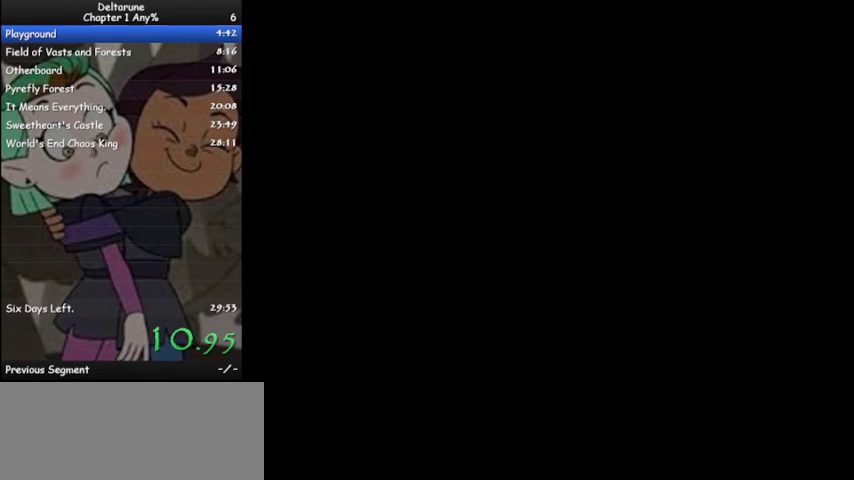
{"keys": ["ctrl", "shift"], "events": [[100, "z", "down"], [133, "z", "up"], [233, "z", "down"], [333, "z", "up"], [433, "z", "down"], [500, "z", "up"]]}
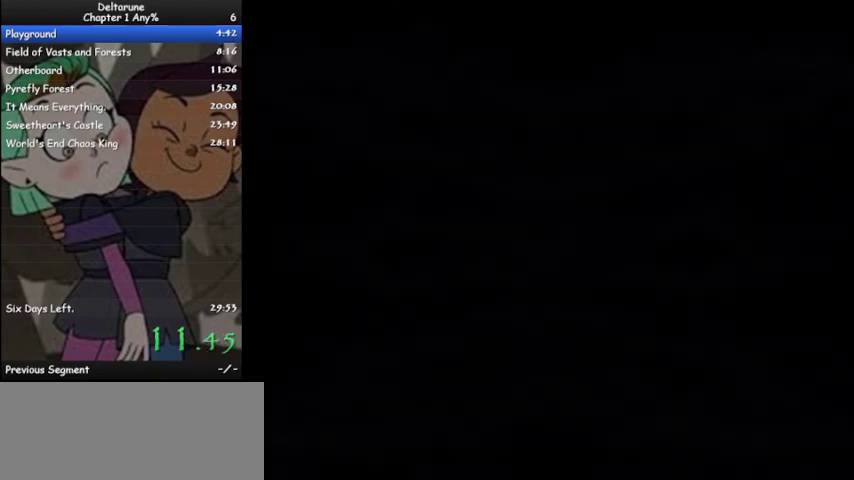
{"keys": ["ctrl", "shift", "z"], "events": [[167, "z", "down"], [200, "z", "up"], [300, "z", "down"], [400, "z", "up"], [467, "z", "down"]]}
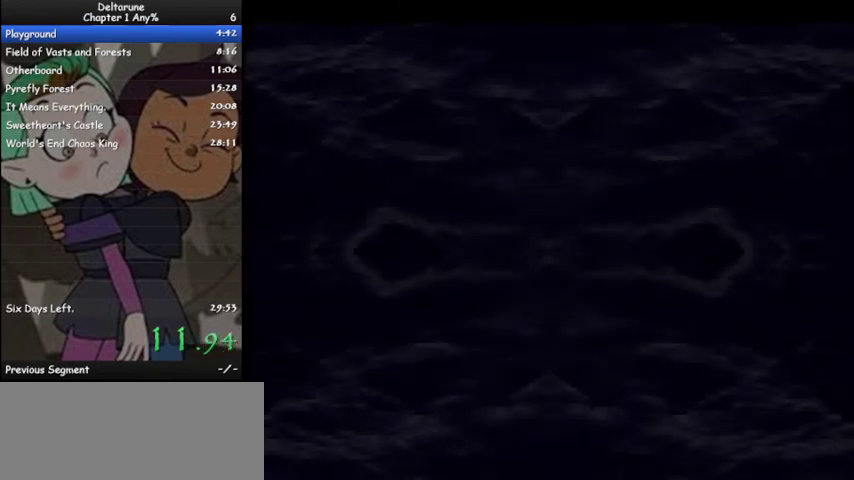
{"keys": ["ctrl", "shift"], "events": [[67, "z", "up"], [167, "z", "down"], [267, "z", "up"], [367, "z", "down"], [433, "z", "up"]]}
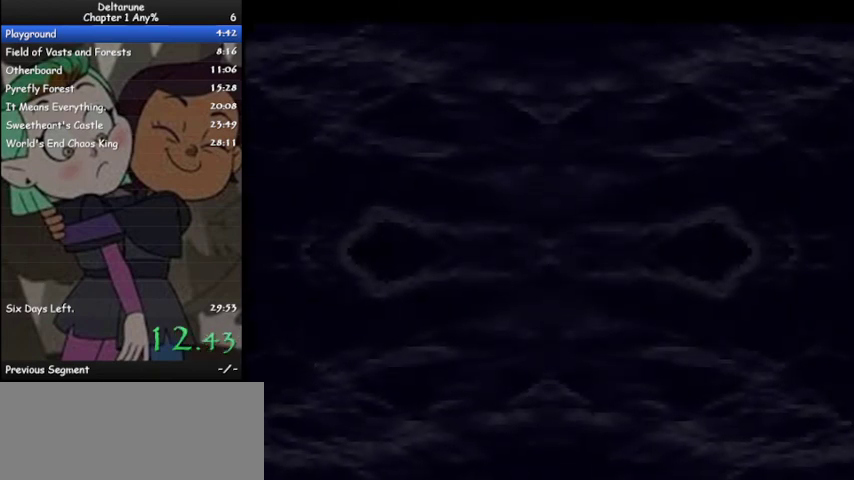
{"keys": ["ctrl", "shift"], "events": [[33, "z", "down"], [133, "z", "up"], [233, "z", "down"], [333, "z", "up"], [433, "z", "down"], [500, "z", "up"]]}
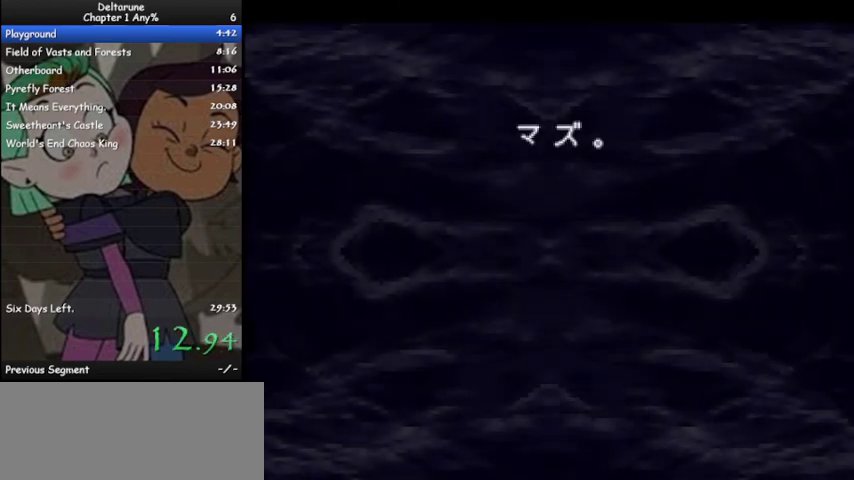
{"keys": ["ctrl", "shift", "z"], "events": [[100, "z", "down"], [200, "z", "up"], [300, "z", "down"], [400, "z", "up"], [467, "z", "down"]]}
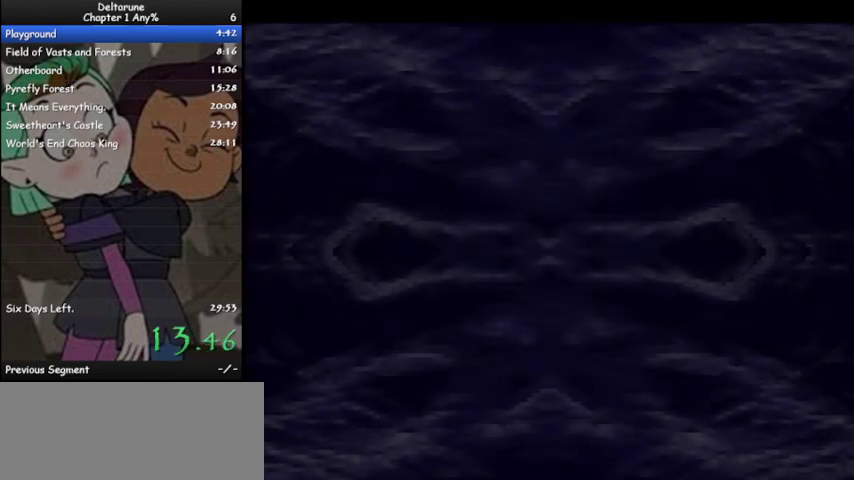
{"keys": ["ctrl", "shift"], "events": [[67, "z", "up"], [167, "z", "down"], [267, "z", "up"], [367, "z", "down"], [467, "z", "up"]]}
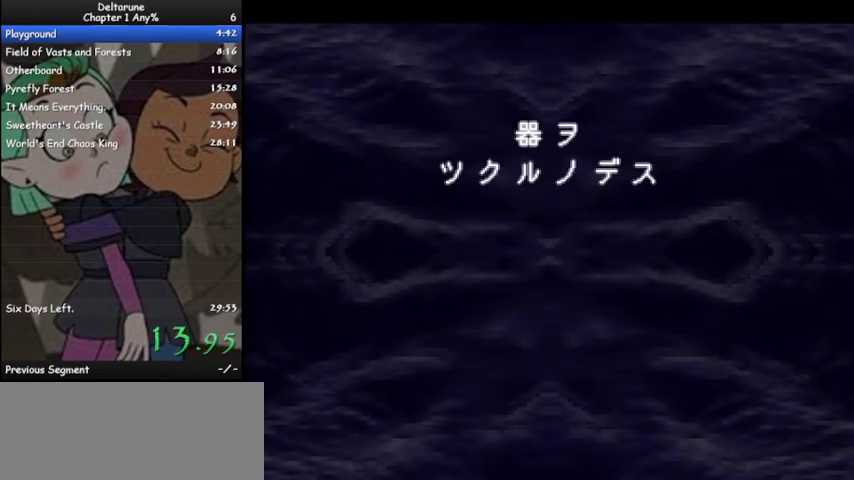
{"keys": ["ctrl", "shift"], "events": [[33, "z", "down"], [133, "z", "up"], [233, "z", "down"], [333, "z", "up"], [433, "z", "down"], [500, "z", "up"]]}
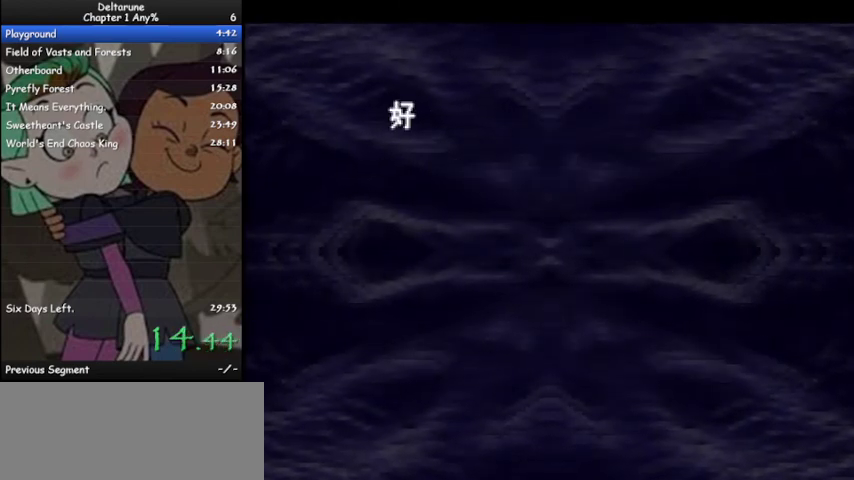
{"keys": ["ctrl", "shift"], "events": [[100, "z", "down"], [200, "z", "up"], [333, "z", "down"], [400, "z", "up"]]}
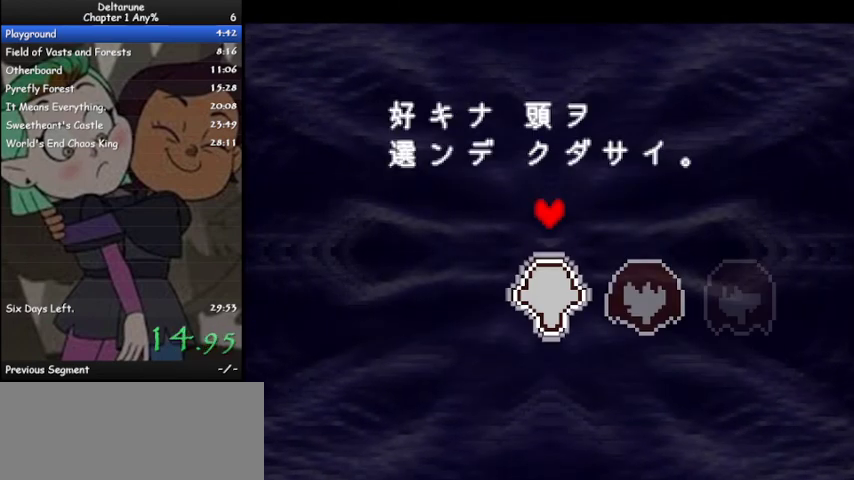
{"keys": ["ctrl", "shift"], "events": [[33, "z", "down"], [100, "z", "up"], [200, "z", "down"], [267, "z", "up"], [367, "z", "down"], [467, "z", "up"]]}